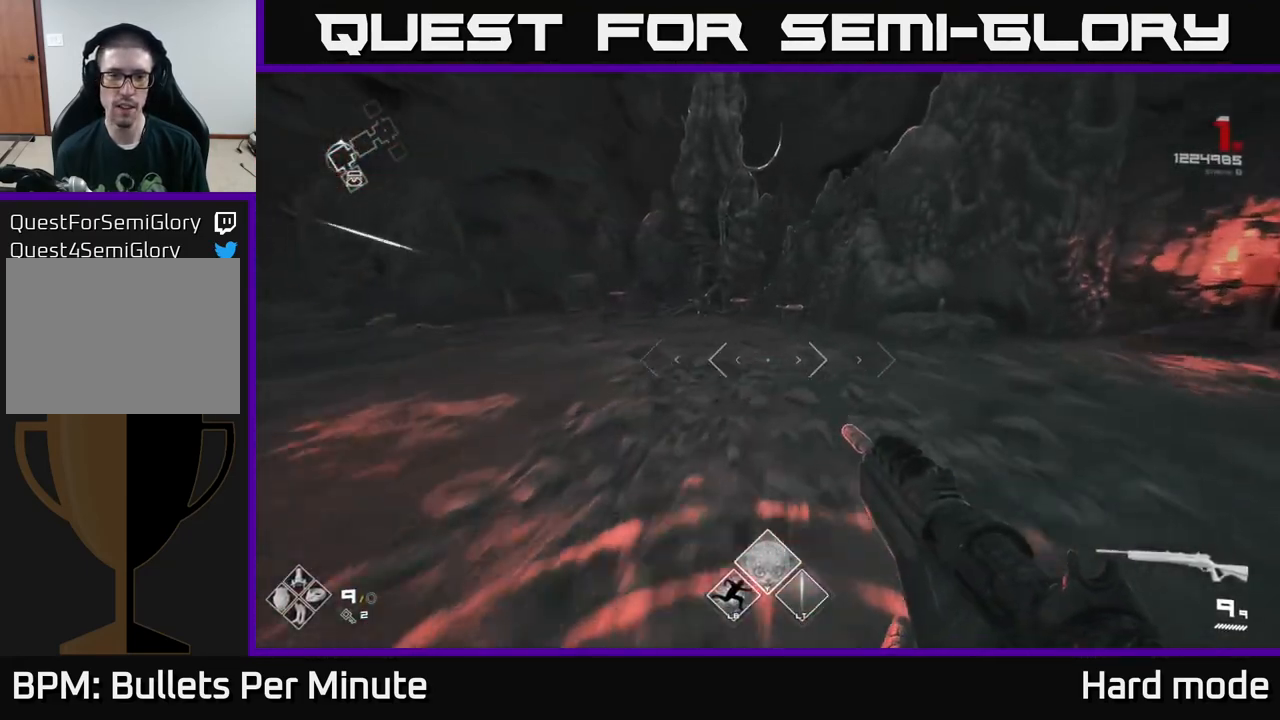
Gameplay with a controller (Xbox layout); each line is a JSON object with the inputs held at the frame after it. "events" lists button and stick changes between this image and that frame as [ms after this image, input, new state], when the widget could be followed in between.
{"buttons": [], "left_stick": "up-left", "right_stick": "left", "events": [[350, "right_stick", "left"], [383, "L1", "up"], [417, "left_stick", "up-left"]]}
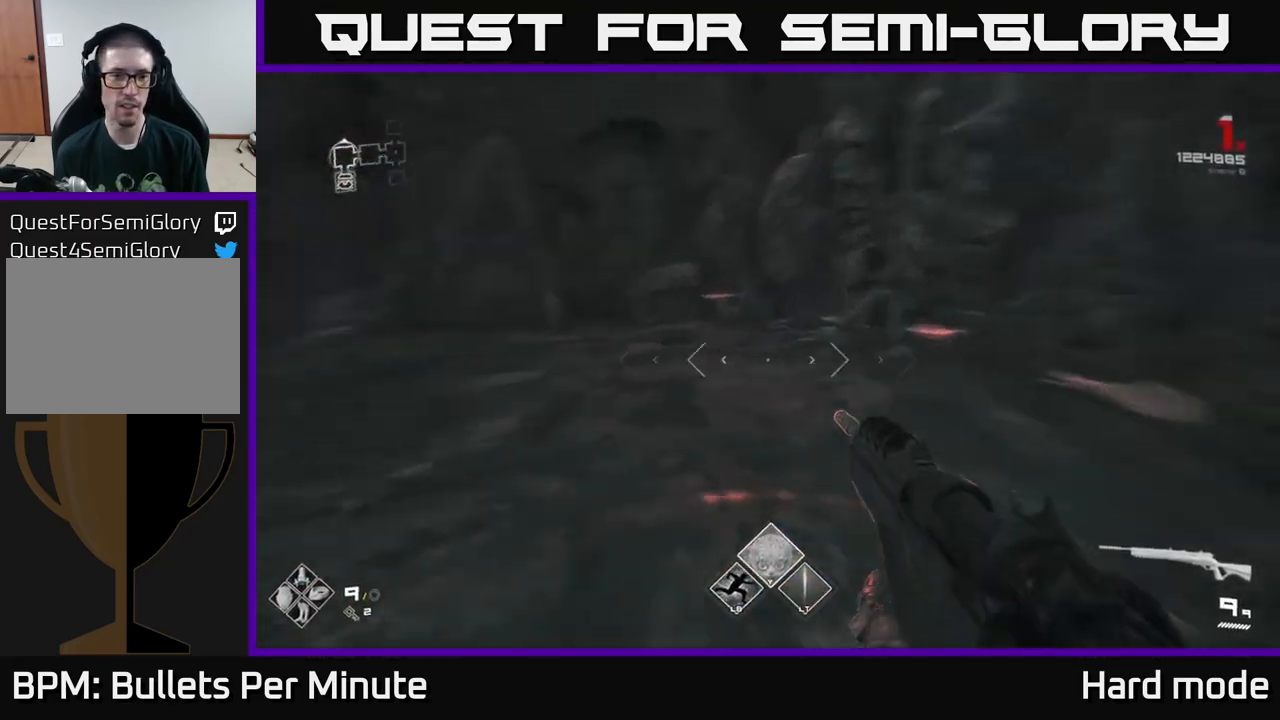
{"buttons": [], "left_stick": "up-right", "right_stick": "left", "events": [[50, "left_stick", "center"], [383, "left_stick", "right"], [500, "left_stick", "up-right"]]}
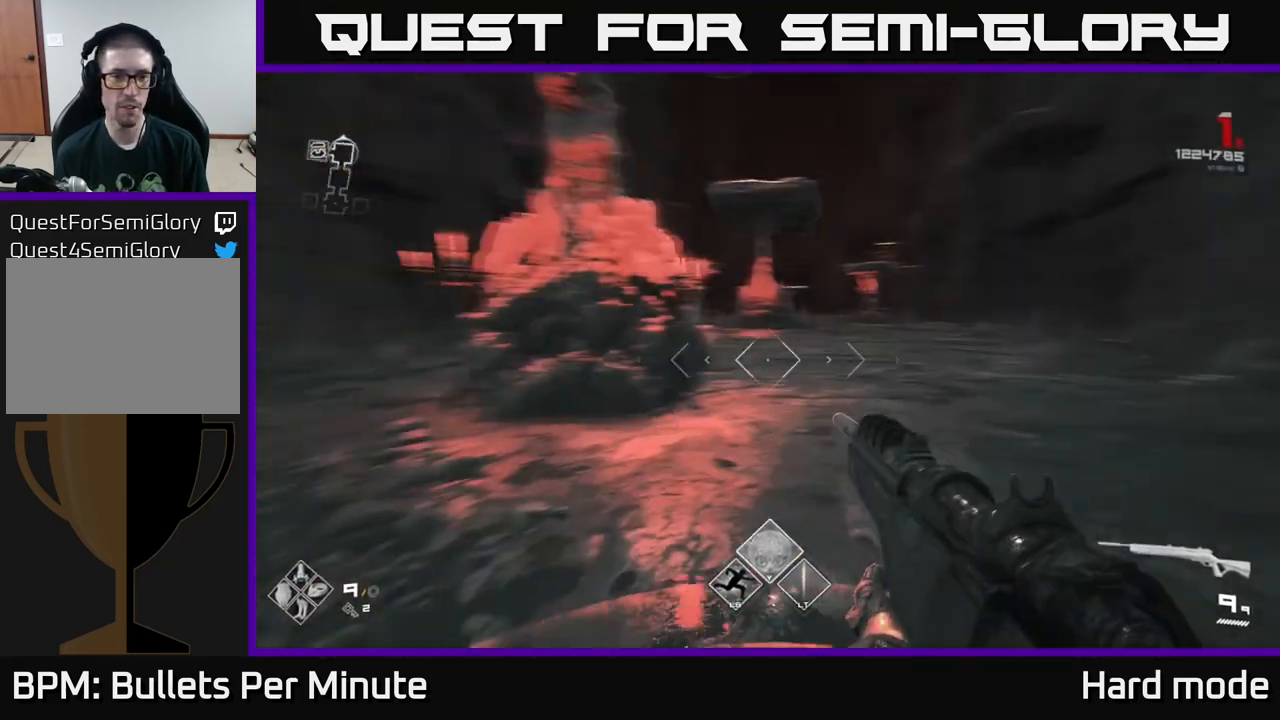
{"buttons": [], "left_stick": "right", "right_stick": "up-right", "events": [[150, "right_stick", "center"], [350, "left_stick", "right"], [417, "right_stick", "up-right"]]}
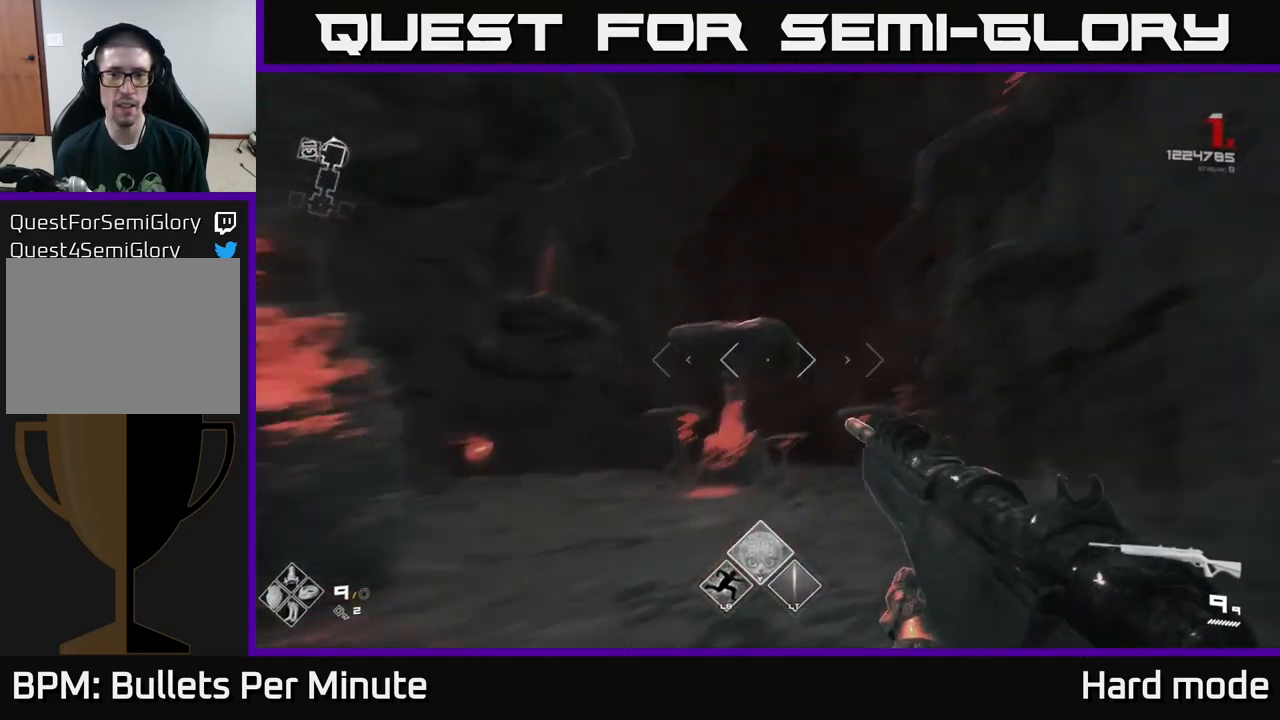
{"buttons": [], "left_stick": "center", "right_stick": "center", "events": [[83, "right_stick", "center"], [200, "left_stick", "center"]]}
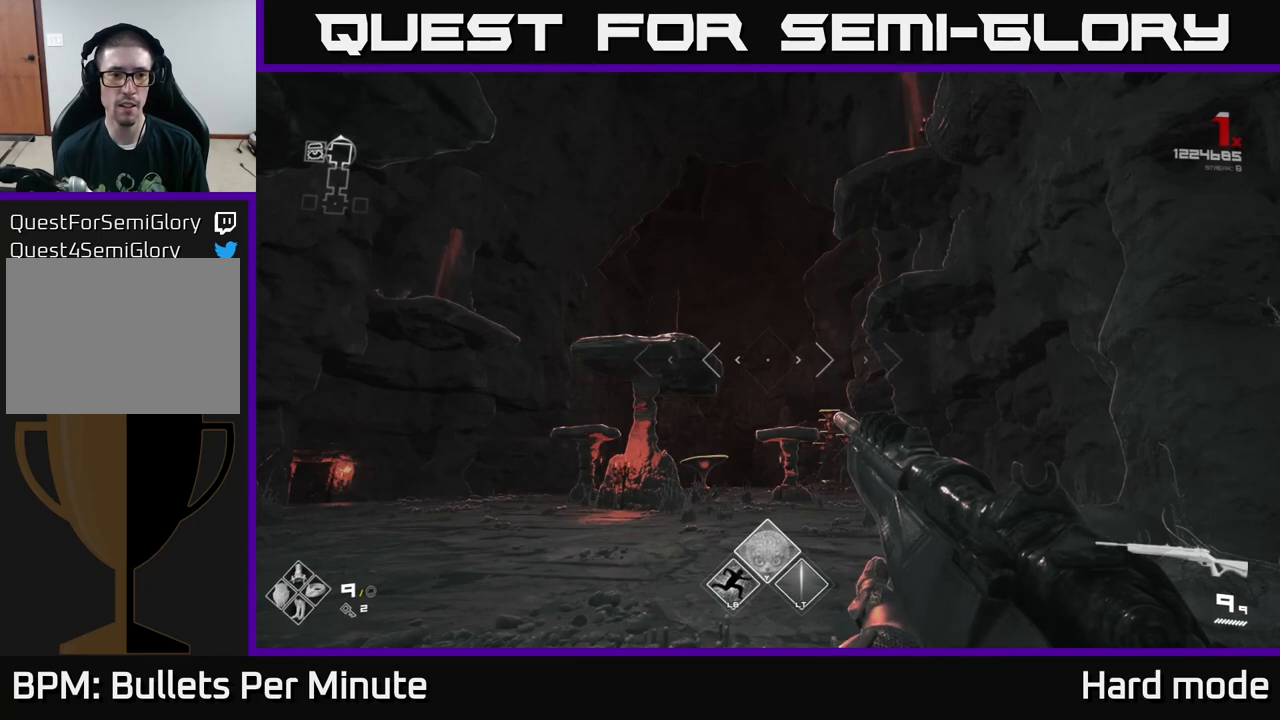
{"buttons": [], "left_stick": "center", "right_stick": "center", "events": []}
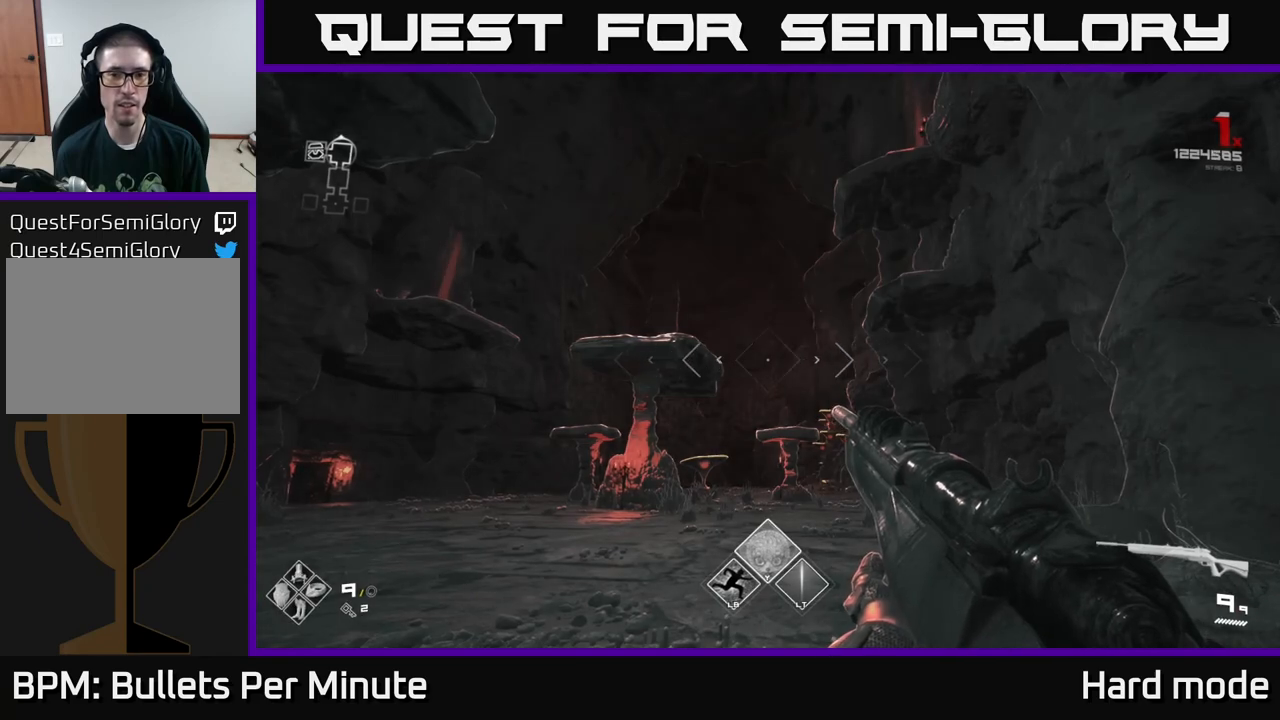
{"buttons": [], "left_stick": "center", "right_stick": "center", "events": []}
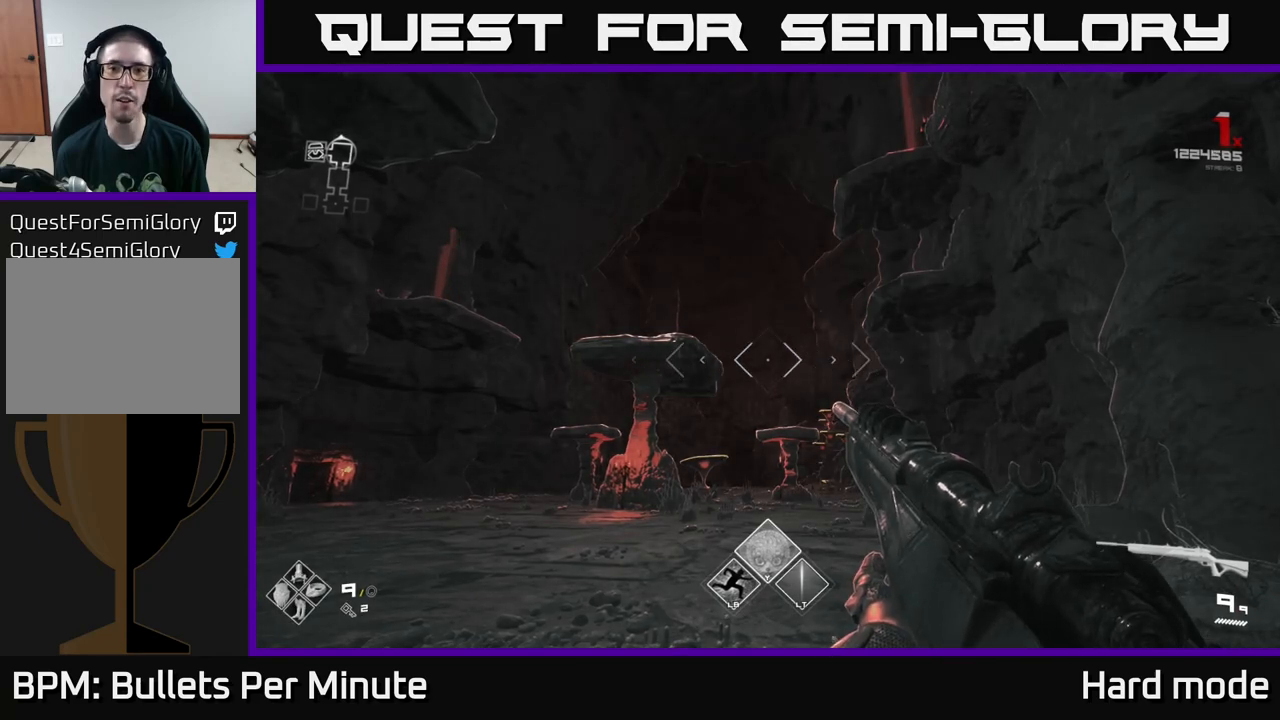
{"buttons": [], "left_stick": "up", "right_stick": "center", "events": [[50, "left_stick", "down-left"], [83, "right_stick", "down-left"], [200, "left_stick", "up-left"], [250, "right_stick", "center"], [267, "left_stick", "up"]]}
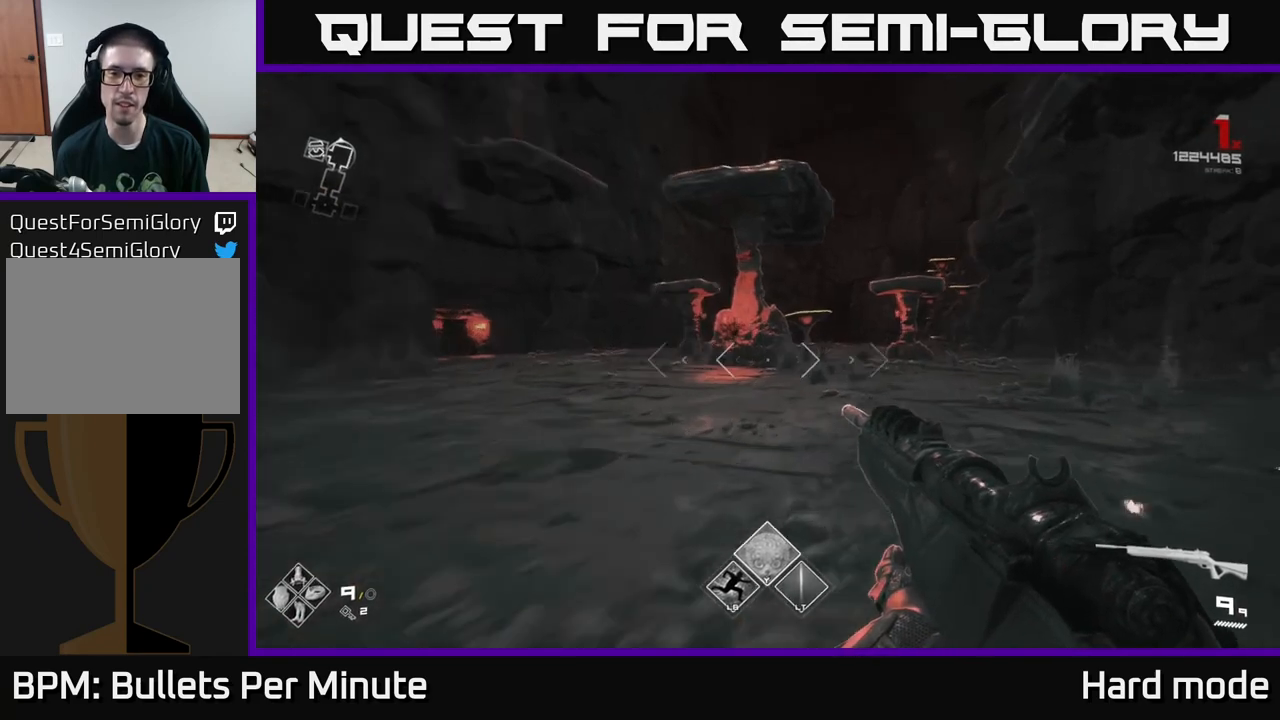
{"buttons": ["L1"], "left_stick": "up", "right_stick": "center", "events": [[150, "L1", "down"]]}
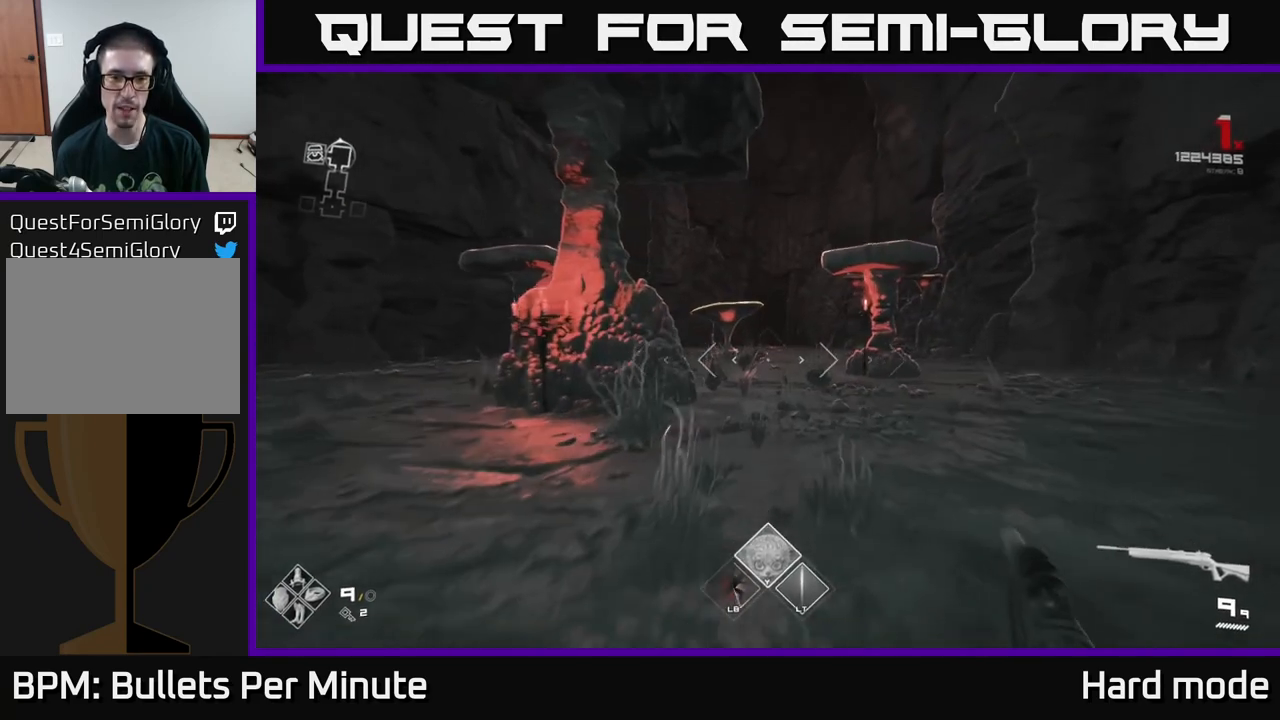
{"buttons": ["L1"], "left_stick": "up", "right_stick": "center", "events": []}
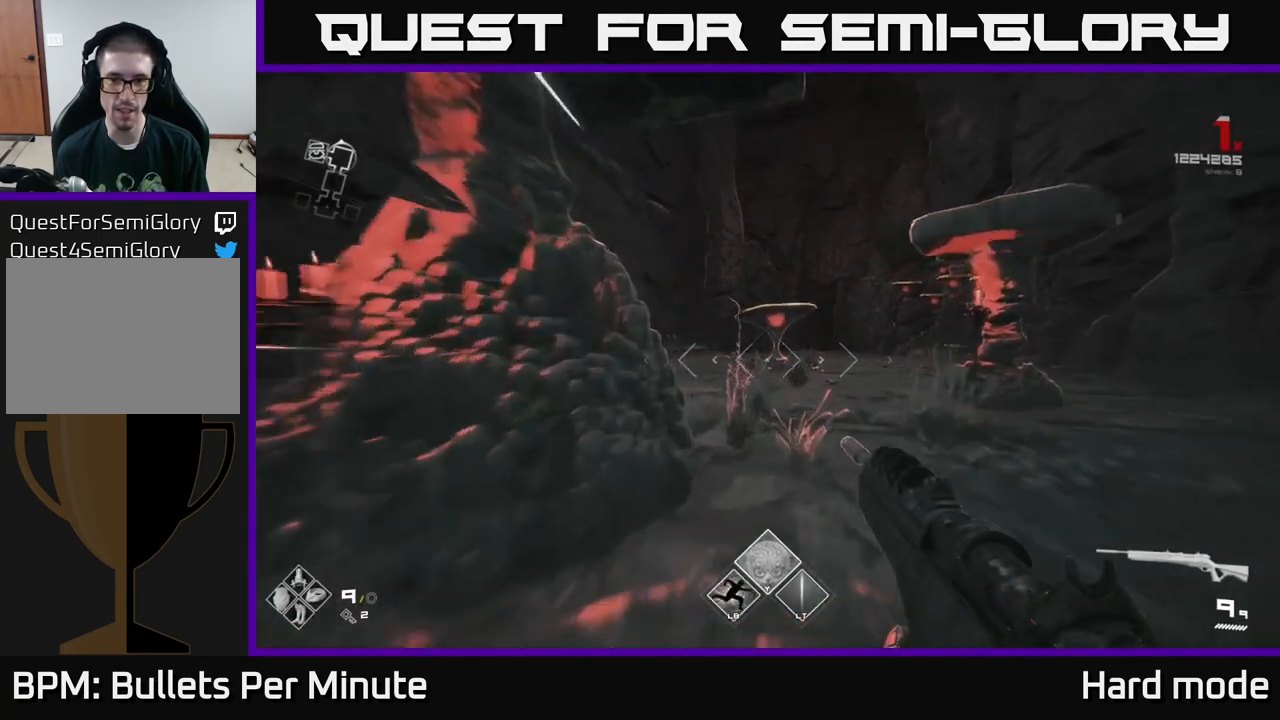
{"buttons": [], "left_stick": "up", "right_stick": "center", "events": [[133, "L1", "up"]]}
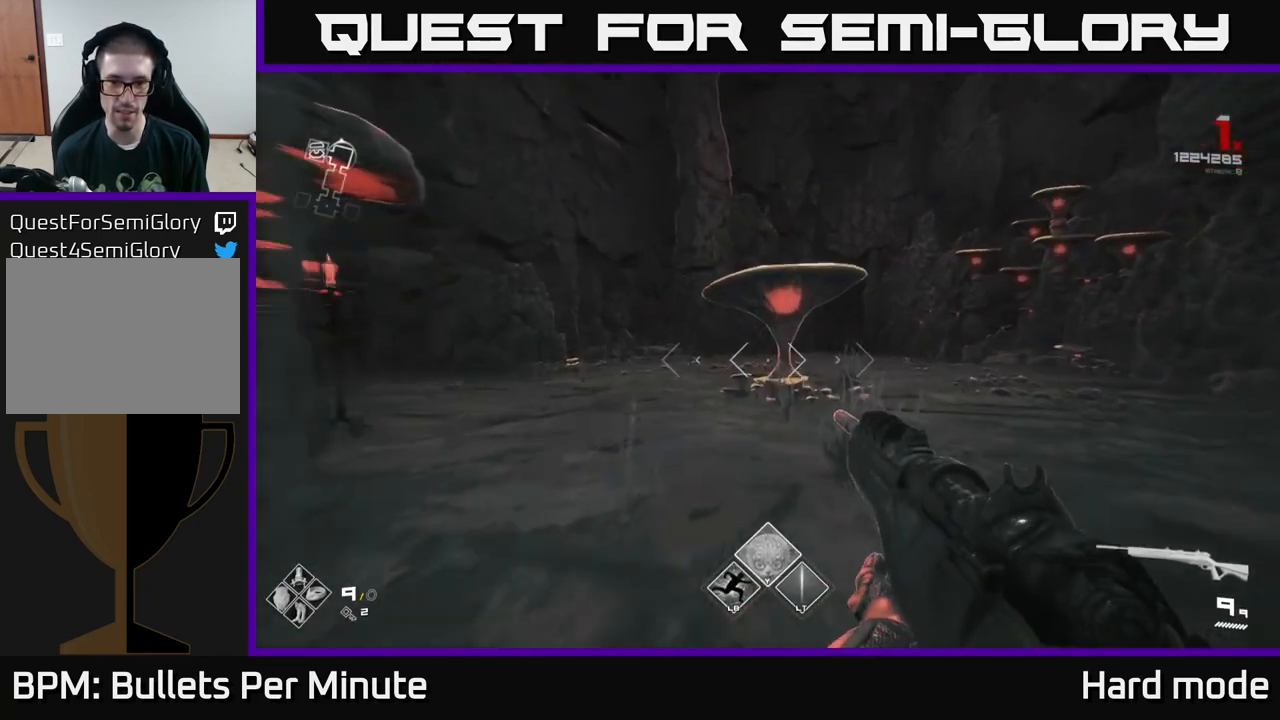
{"buttons": [], "left_stick": "up", "right_stick": "center", "events": [[50, "A", "down"], [150, "A", "up"], [267, "A", "down"], [367, "A", "up"]]}
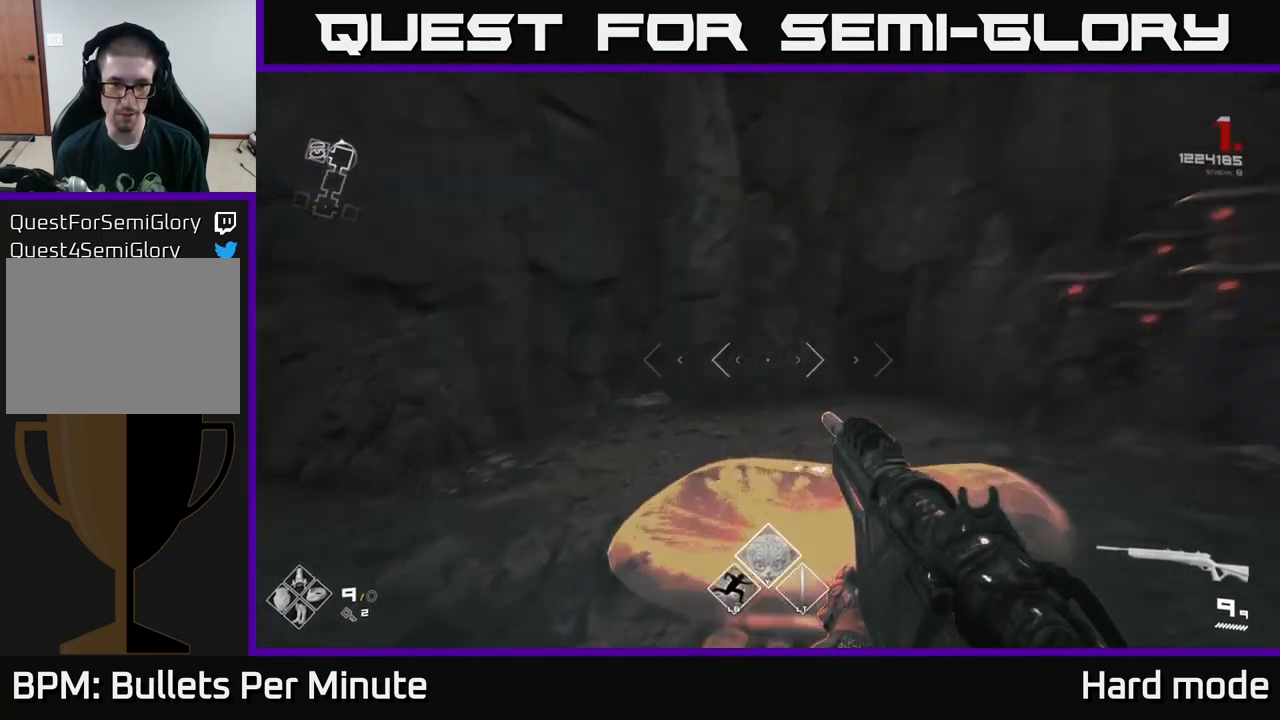
{"buttons": [], "left_stick": "center", "right_stick": "center", "events": [[33, "right_stick", "left"], [67, "left_stick", "right"], [283, "left_stick", "up-right"], [383, "left_stick", "center"], [467, "right_stick", "center"]]}
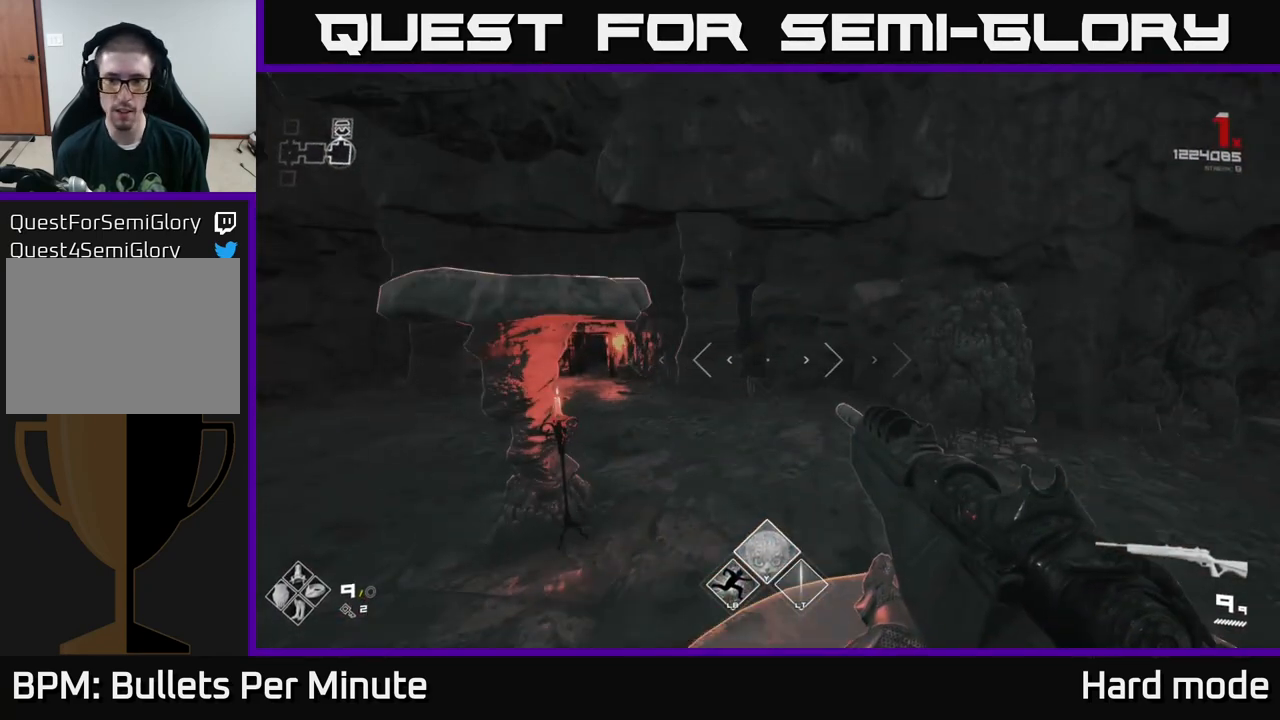
{"buttons": [], "left_stick": "center", "right_stick": "center", "events": [[133, "left_stick", "up-right"], [217, "right_stick", "down-right"], [350, "right_stick", "center"], [367, "left_stick", "center"]]}
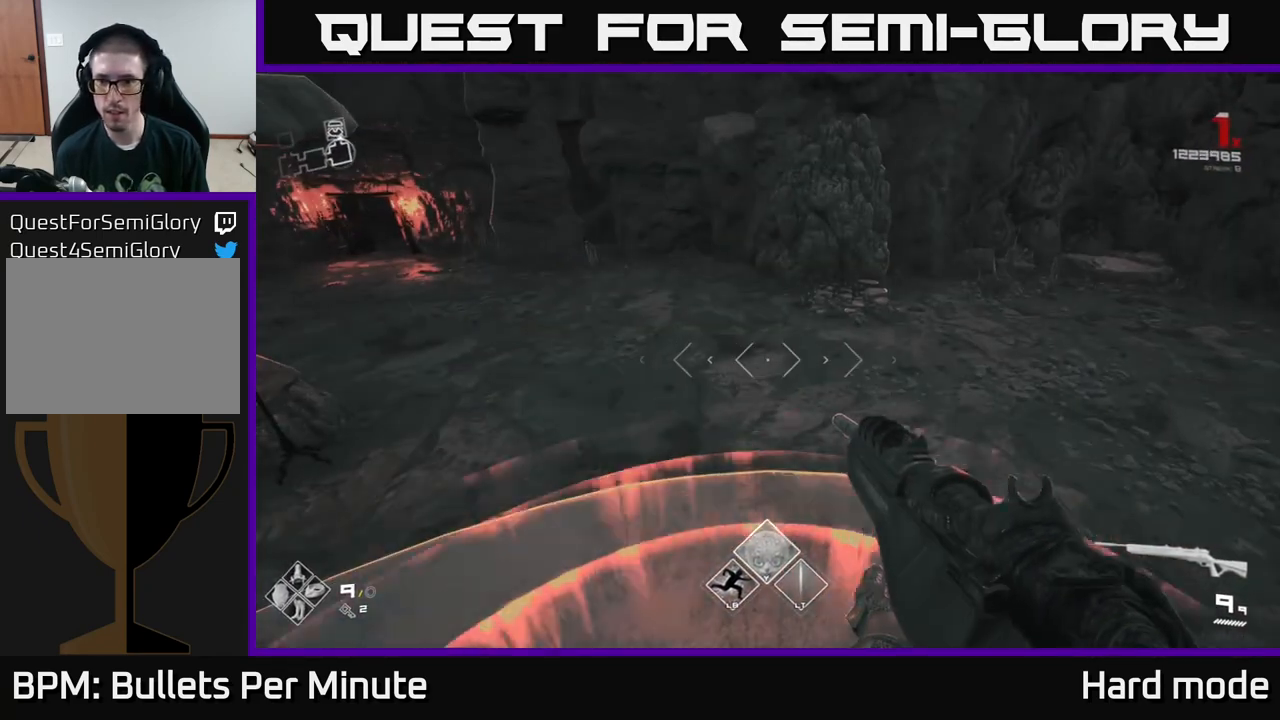
{"buttons": [], "left_stick": "center", "right_stick": "center", "events": []}
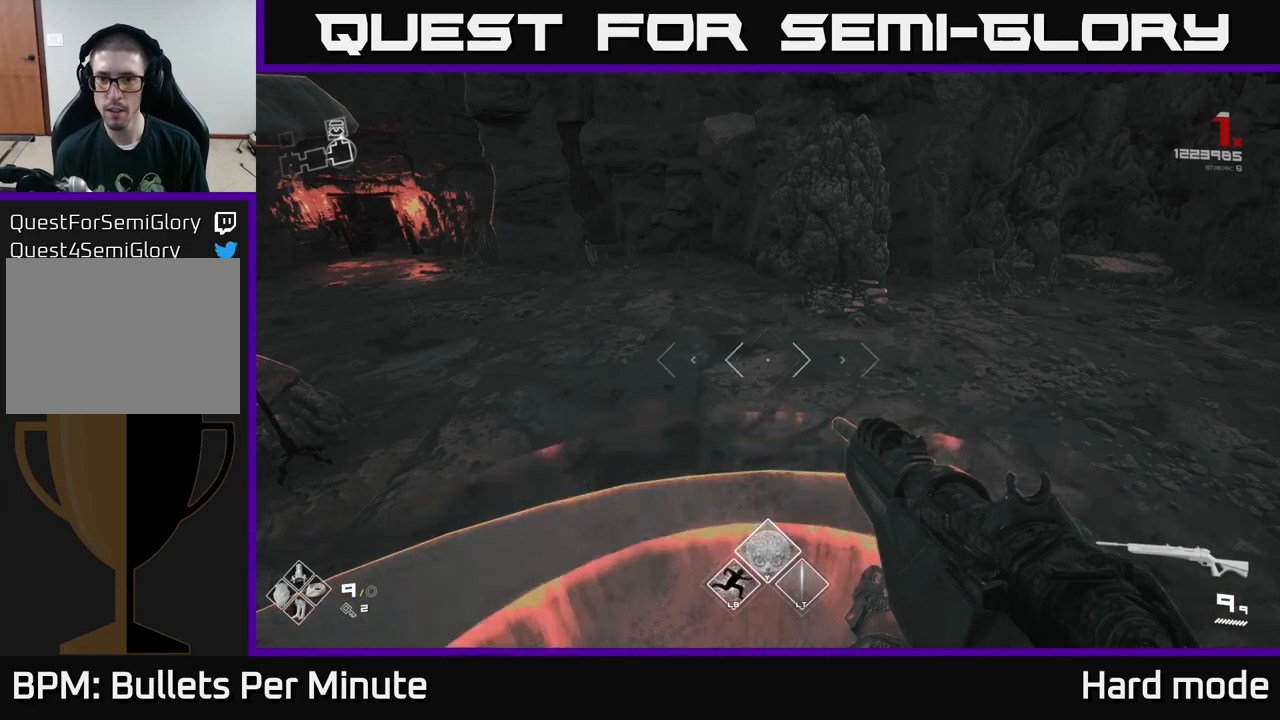
{"buttons": [], "left_stick": "up", "right_stick": "center", "events": [[67, "right_stick", "left"], [367, "left_stick", "up"], [383, "right_stick", "center"]]}
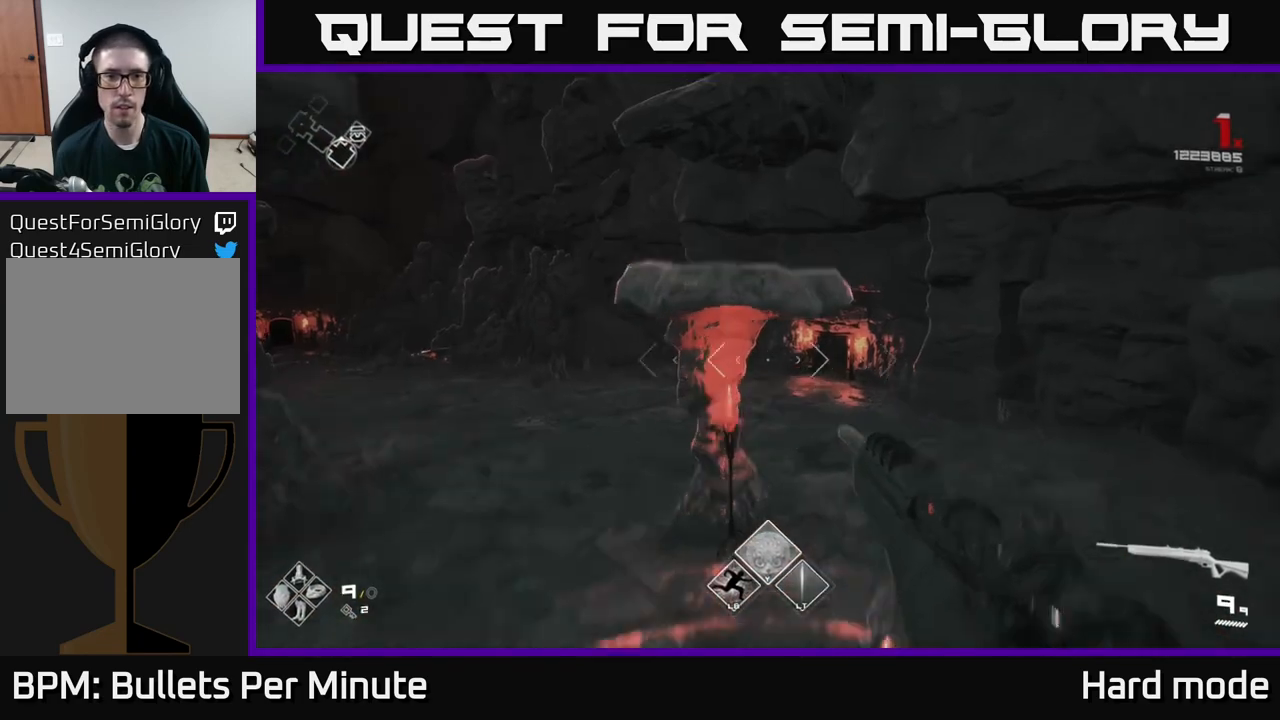
{"buttons": [], "left_stick": "down", "right_stick": "left", "events": [[33, "A", "down"], [150, "A", "up"], [233, "A", "down"], [300, "A", "up"], [417, "right_stick", "left"], [500, "left_stick", "down"]]}
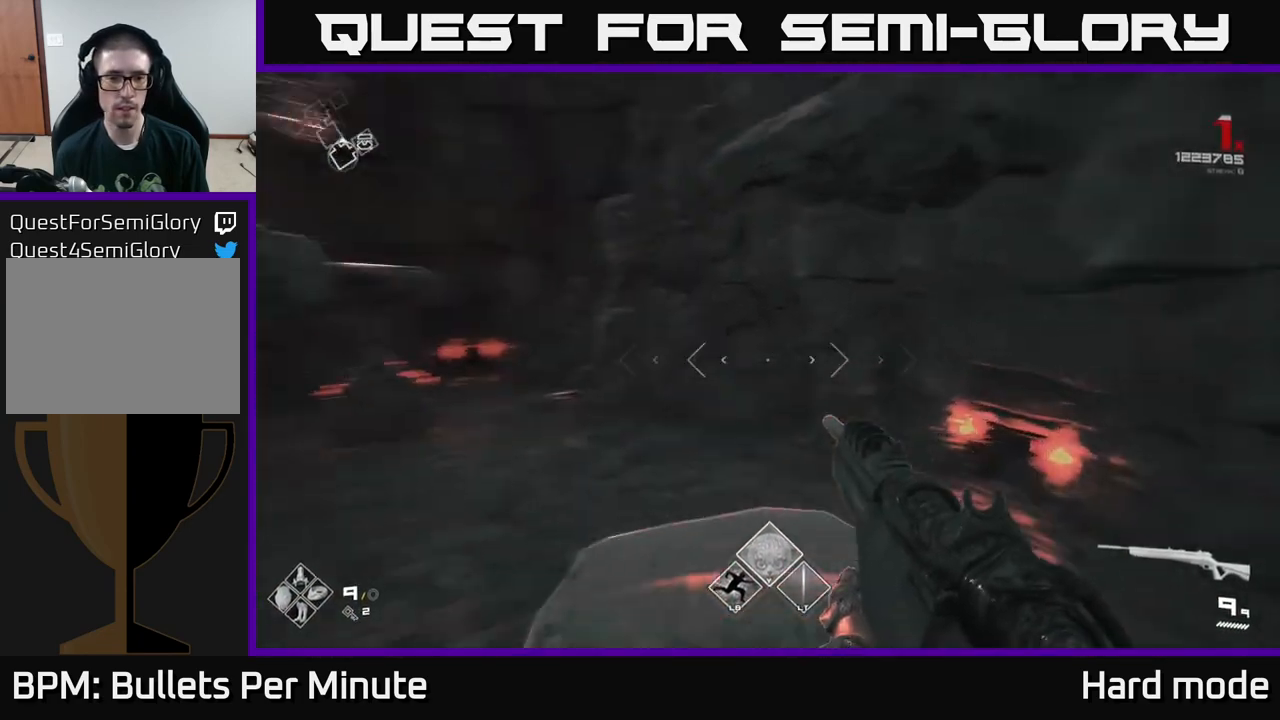
{"buttons": [], "left_stick": "up", "right_stick": "center", "events": [[183, "left_stick", "center"], [383, "right_stick", "center"], [467, "left_stick", "up"]]}
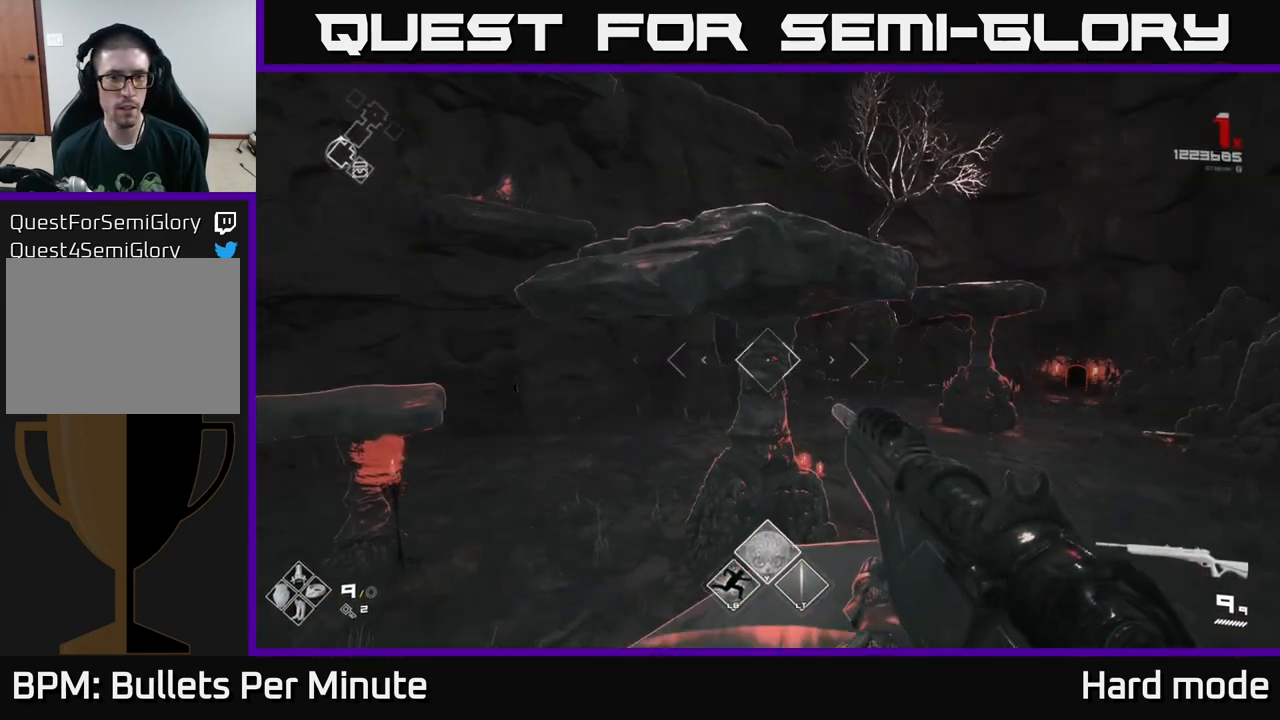
{"buttons": ["A"], "left_stick": "up", "right_stick": "center", "events": [[83, "right_stick", "left"], [183, "right_stick", "center"], [300, "A", "down"], [417, "A", "up"], [483, "A", "down"]]}
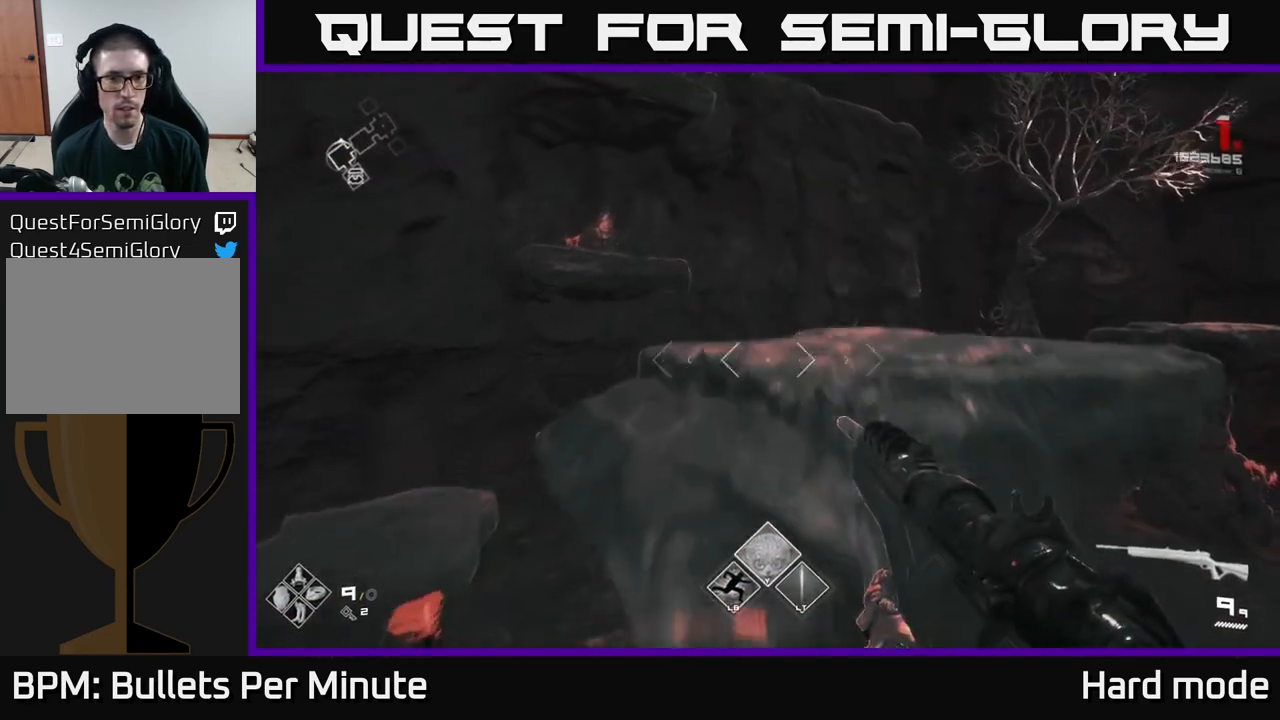
{"buttons": [], "left_stick": "up-right", "right_stick": "left", "events": [[83, "left_stick", "up-left"], [117, "A", "up"], [267, "left_stick", "up-right"], [383, "right_stick", "left"]]}
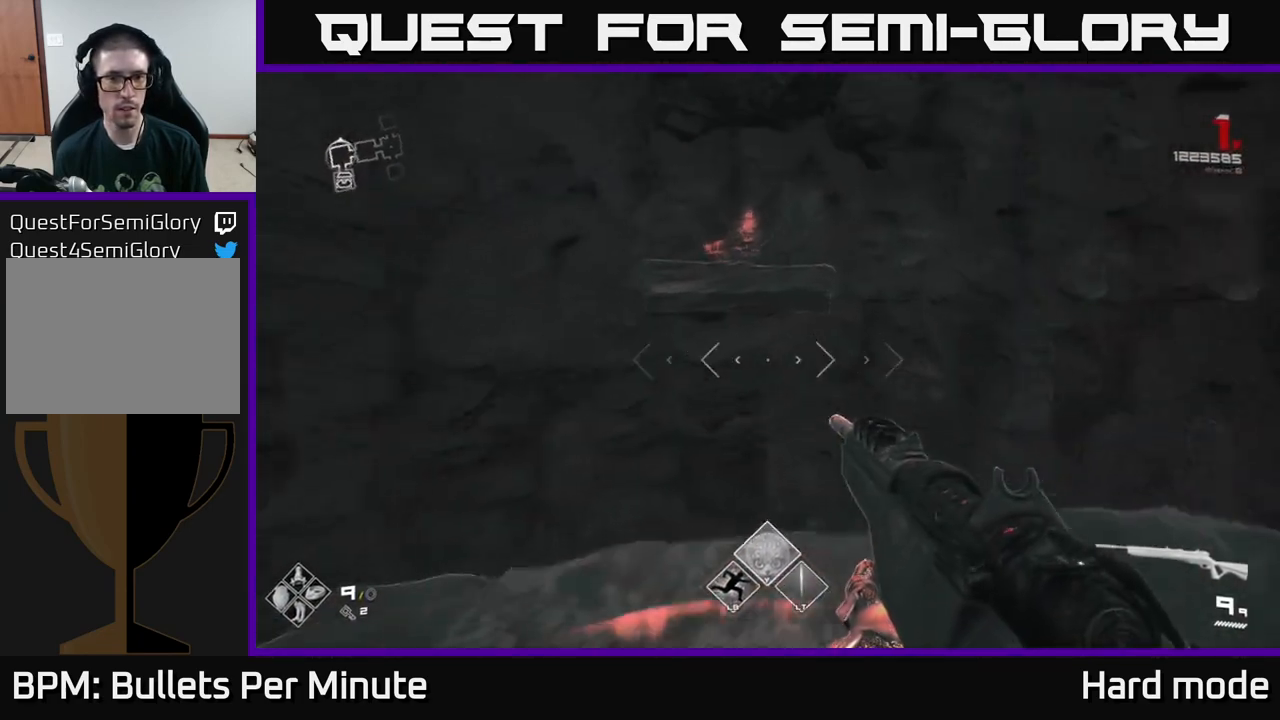
{"buttons": [], "left_stick": "up", "right_stick": "center", "events": [[17, "left_stick", "center"], [17, "right_stick", "center"], [233, "left_stick", "up"]]}
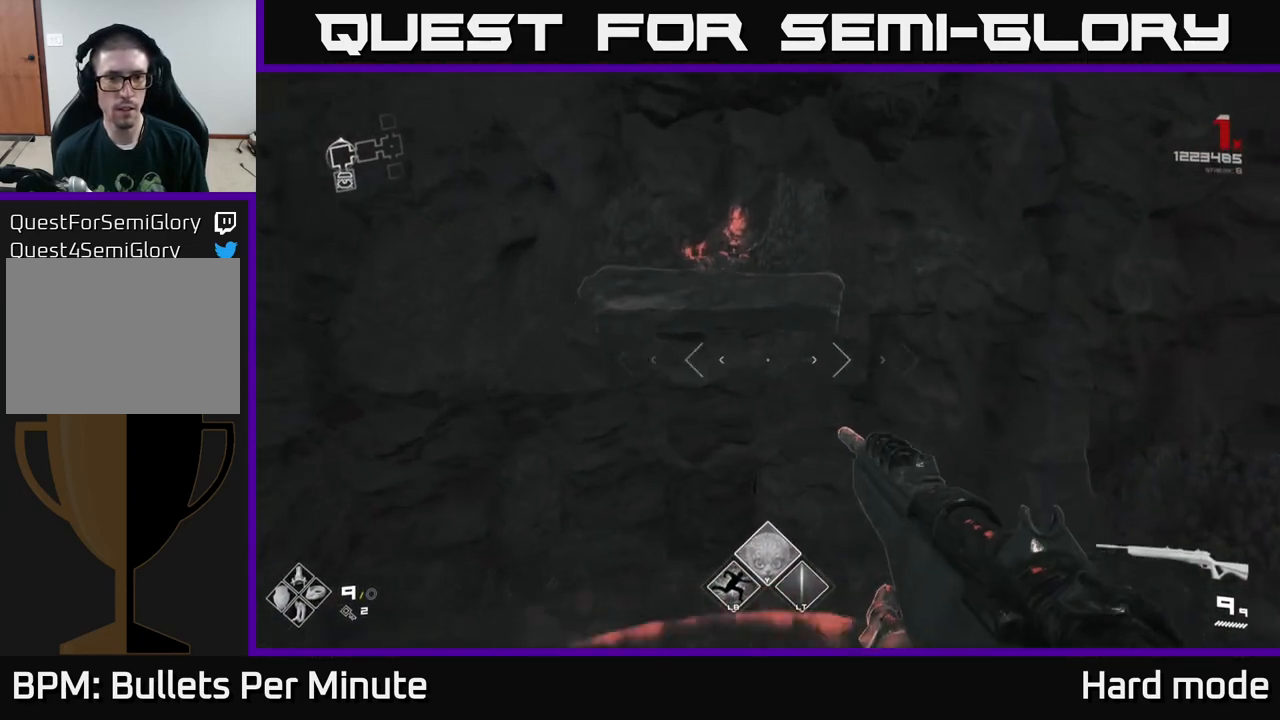
{"buttons": ["A"], "left_stick": "up-left", "right_stick": "center", "events": [[17, "A", "down"], [250, "A", "up"], [367, "A", "down"], [483, "left_stick", "up-left"]]}
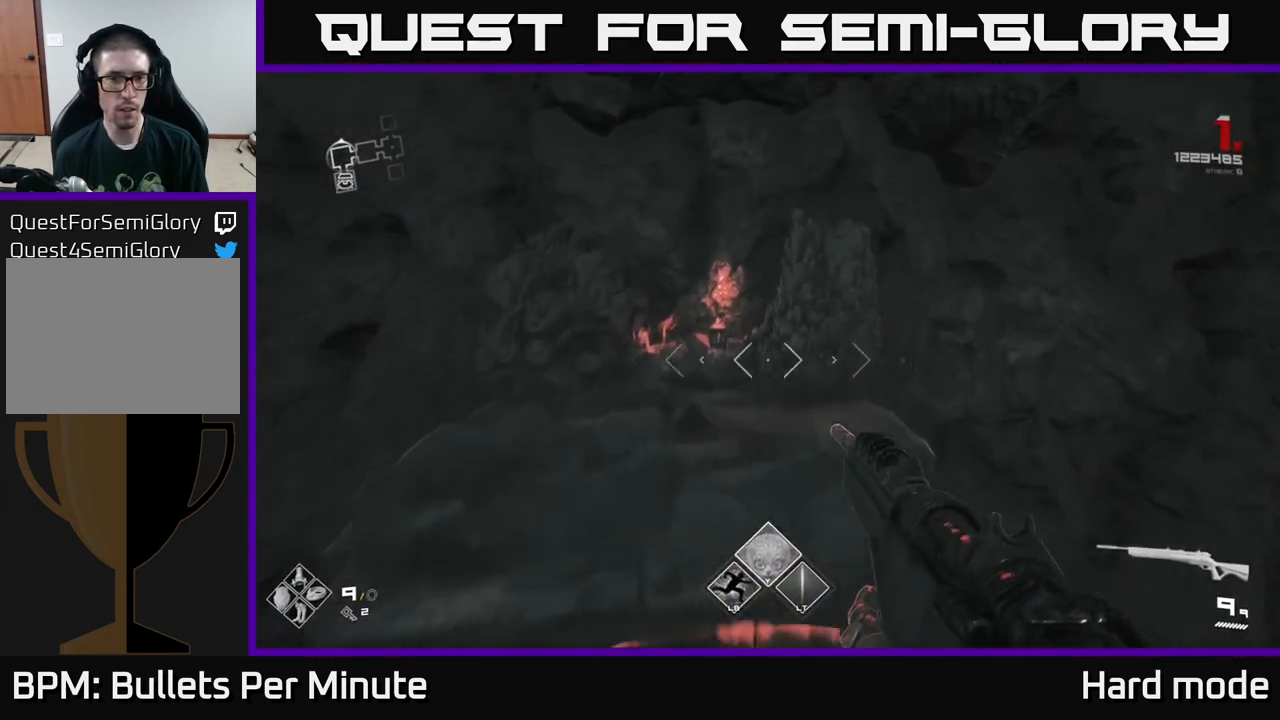
{"buttons": [], "left_stick": "down-left", "right_stick": "right", "events": [[67, "A", "up"], [283, "right_stick", "down-right"], [417, "right_stick", "right"], [433, "left_stick", "center"], [500, "left_stick", "down-left"]]}
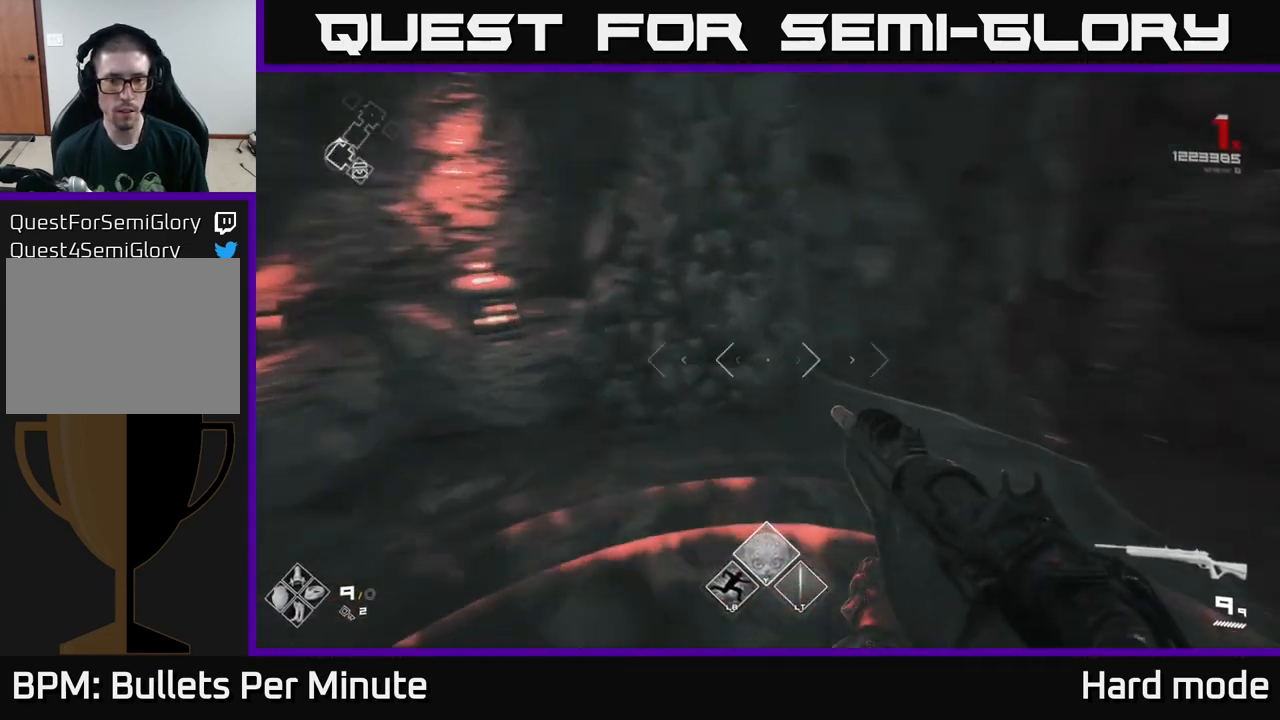
{"buttons": [], "left_stick": "center", "right_stick": "right", "events": [[267, "left_stick", "center"]]}
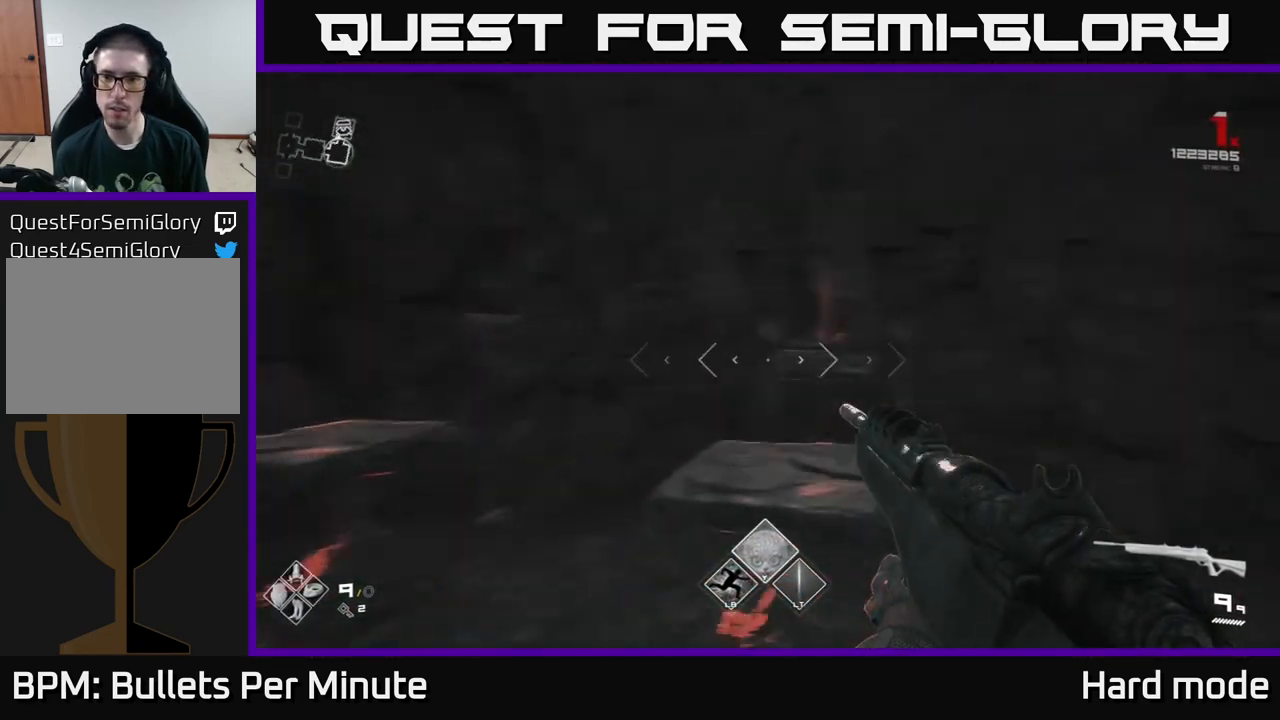
{"buttons": [], "left_stick": "up", "right_stick": "center", "events": [[67, "right_stick", "center"], [167, "left_stick", "up"], [367, "right_stick", "down"], [433, "right_stick", "center"]]}
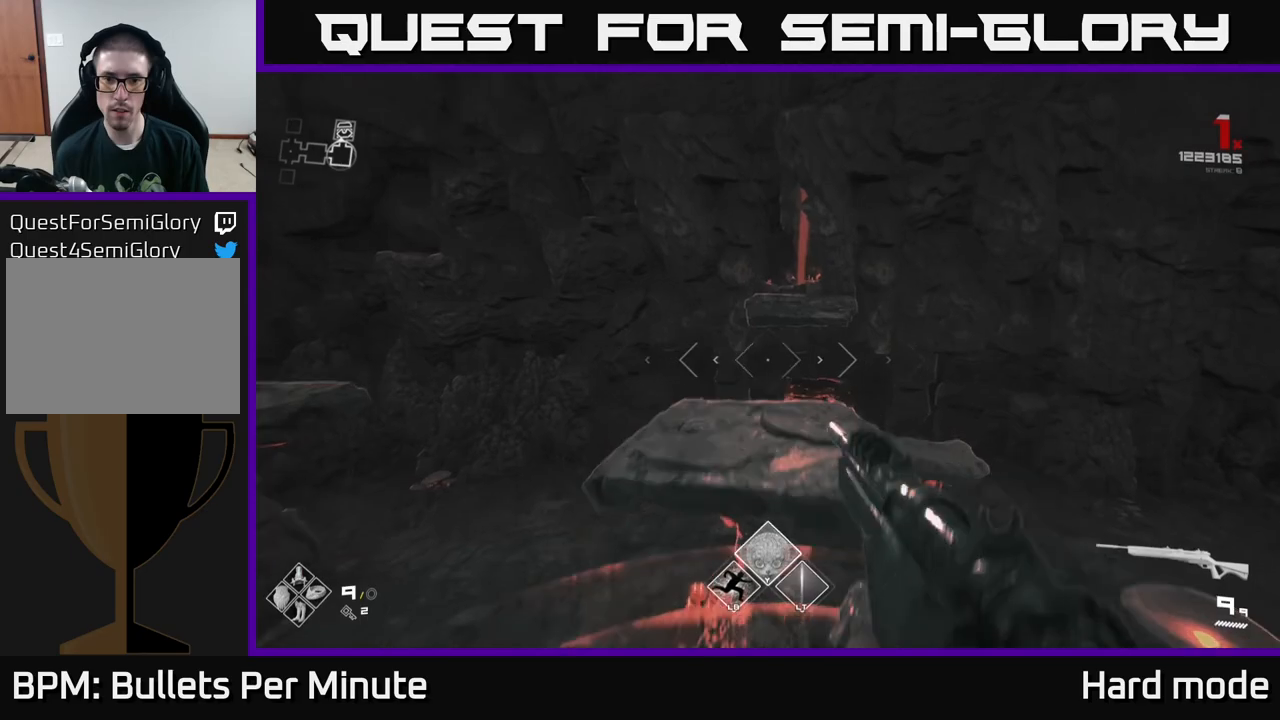
{"buttons": [], "left_stick": "up", "right_stick": "center", "events": [[17, "A", "down"], [133, "A", "up"]]}
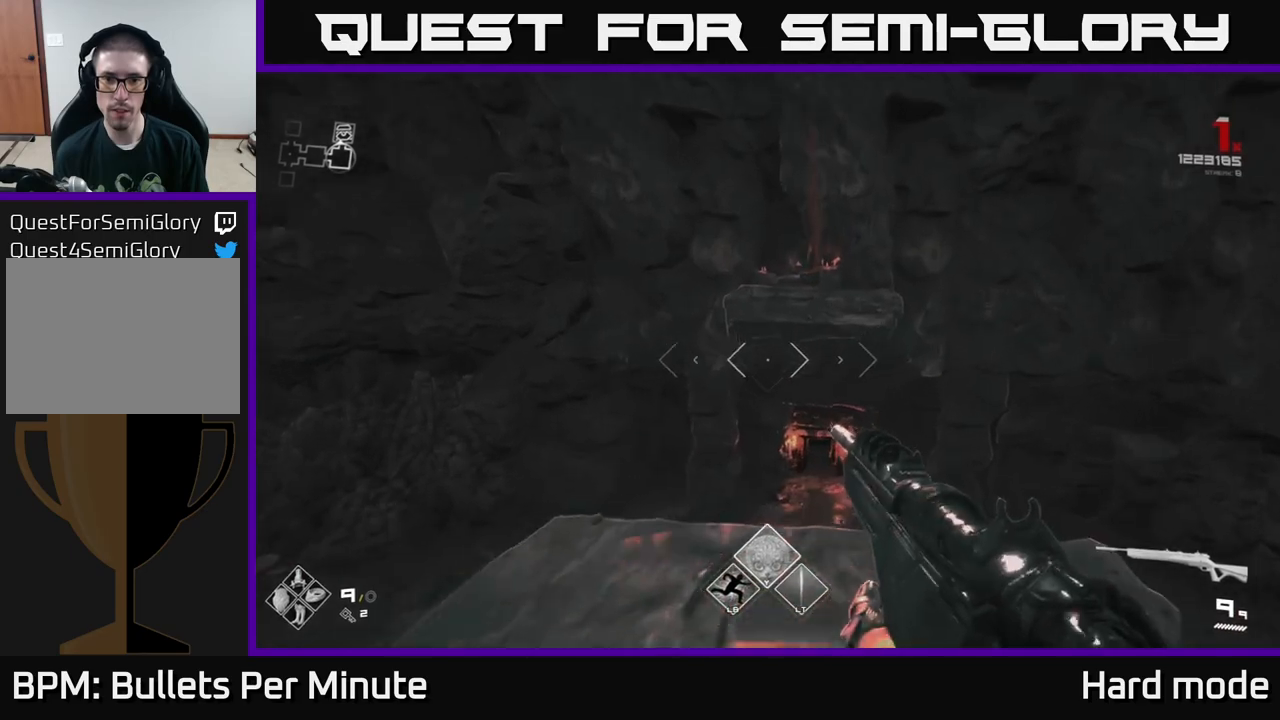
{"buttons": [], "left_stick": "up", "right_stick": "center", "events": [[267, "A", "down"], [417, "A", "up"]]}
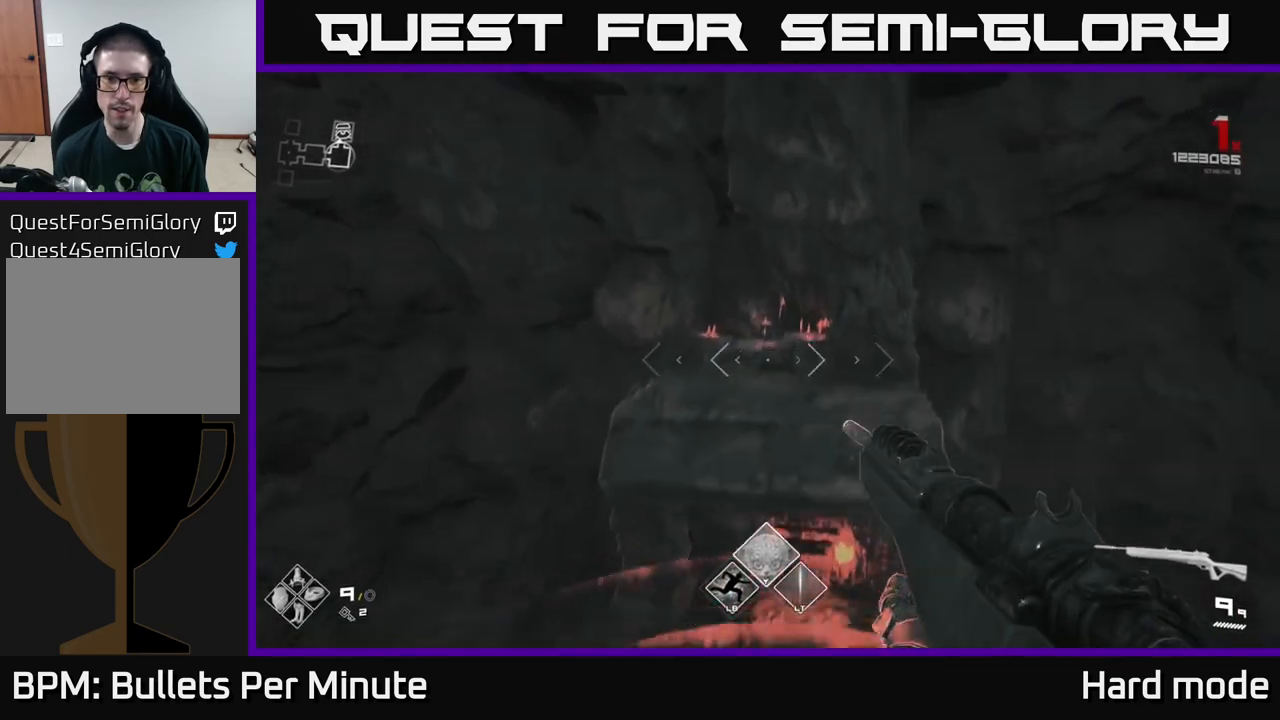
{"buttons": [], "left_stick": "left", "right_stick": "center", "events": [[50, "A", "down"], [167, "A", "up"], [317, "right_stick", "down"], [433, "right_stick", "center"], [500, "left_stick", "left"]]}
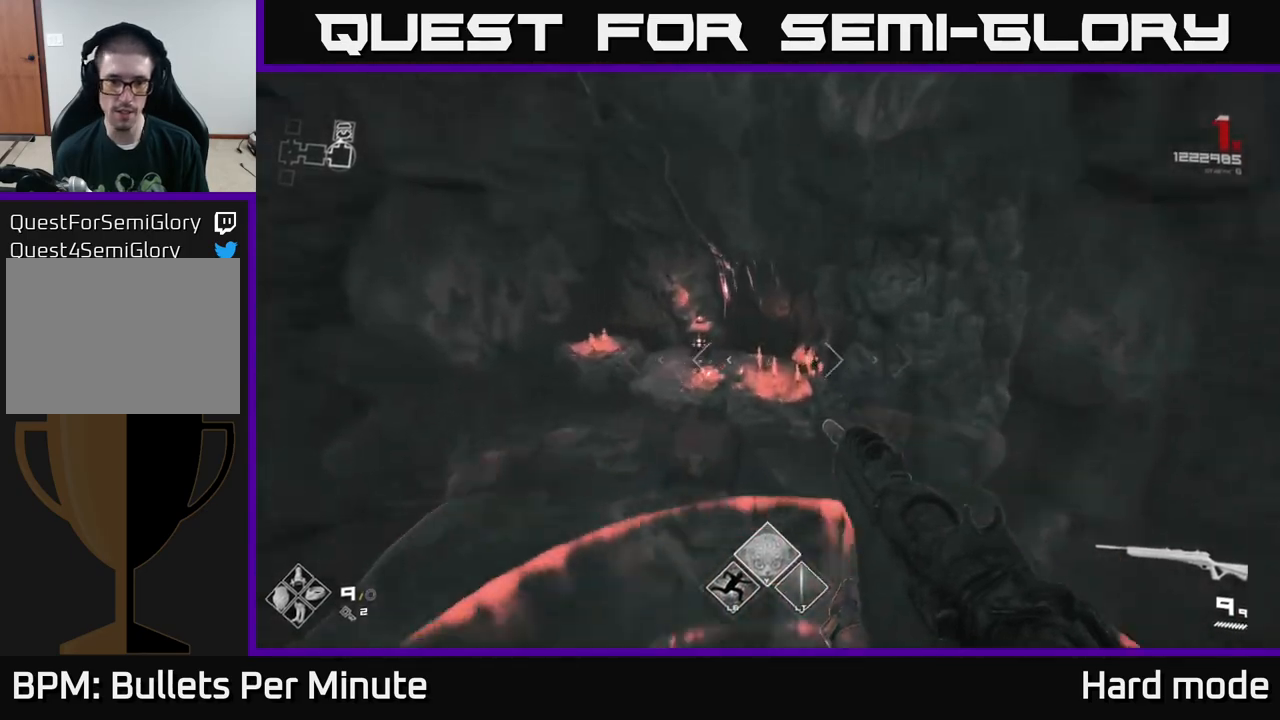
{"buttons": [], "left_stick": "center", "right_stick": "center", "events": [[100, "left_stick", "down"], [167, "left_stick", "center"], [233, "X", "down"], [317, "X", "up"], [383, "X", "down"], [383, "left_stick", "down"], [433, "left_stick", "center"], [483, "X", "up"]]}
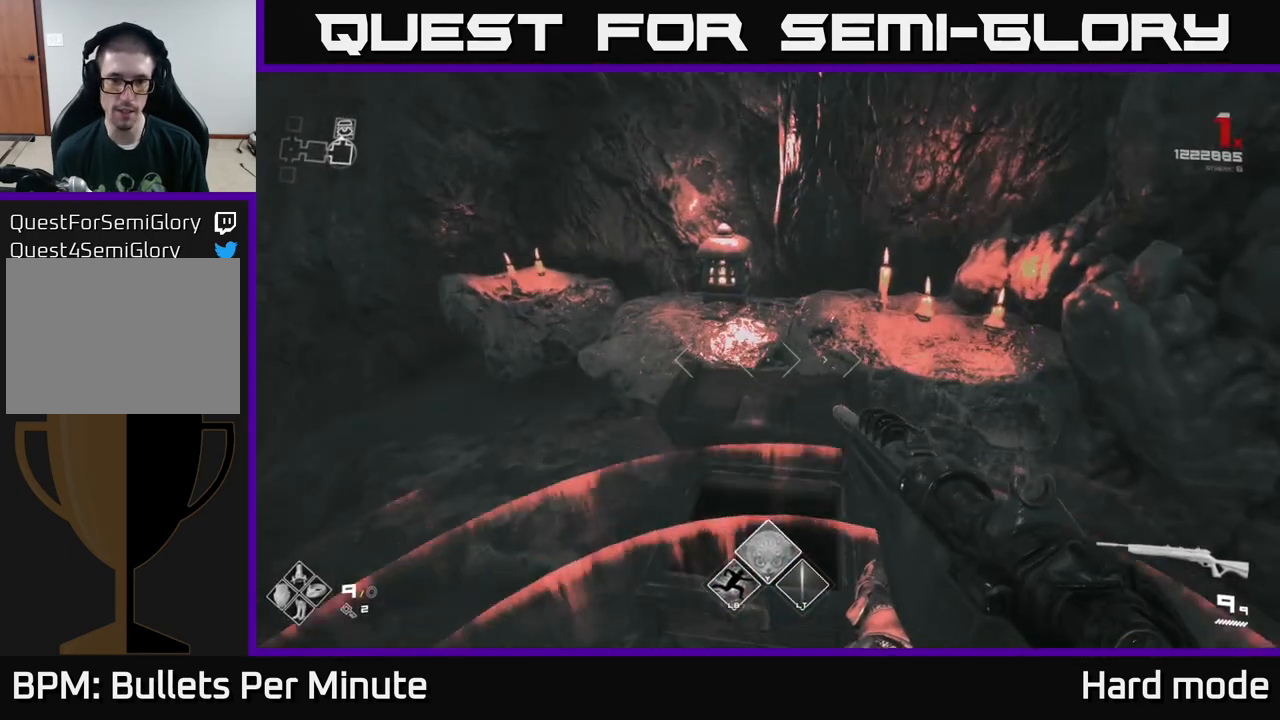
{"buttons": [], "left_stick": "up", "right_stick": "left", "events": [[300, "right_stick", "left"], [333, "left_stick", "up"]]}
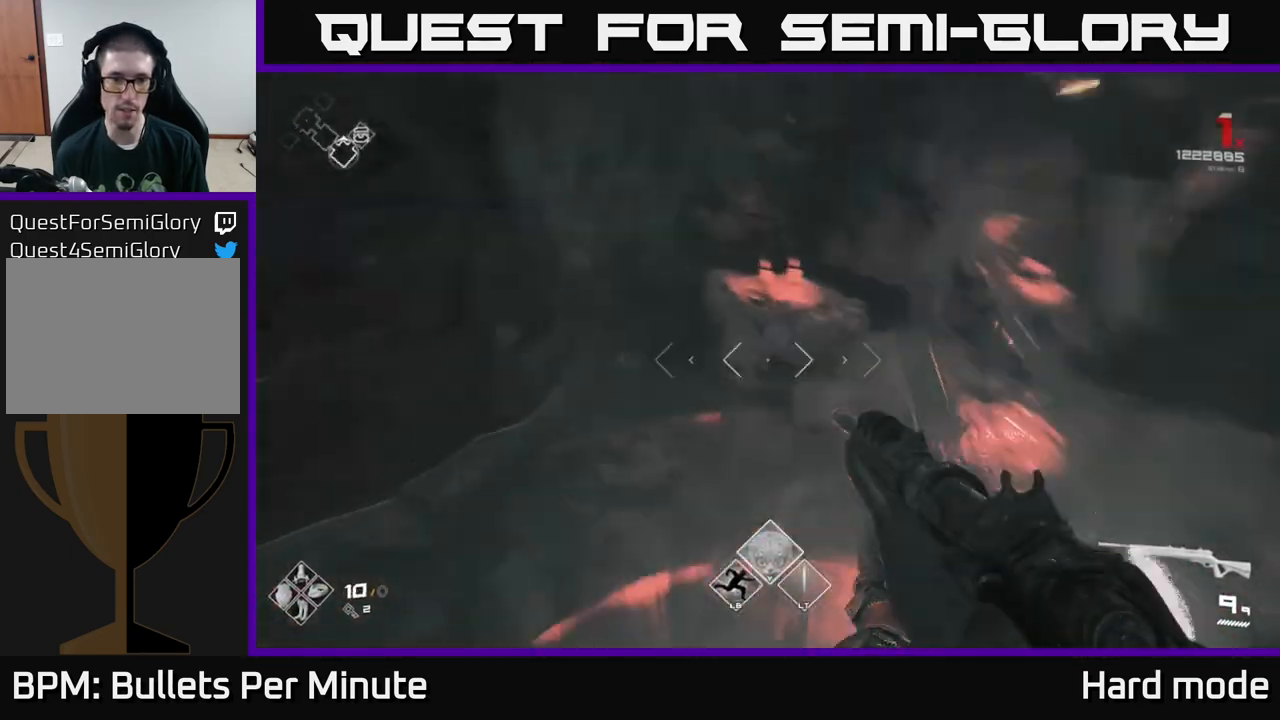
{"buttons": [], "left_stick": "up-left", "right_stick": "center", "events": [[100, "left_stick", "center"], [383, "right_stick", "center"], [433, "left_stick", "up-left"]]}